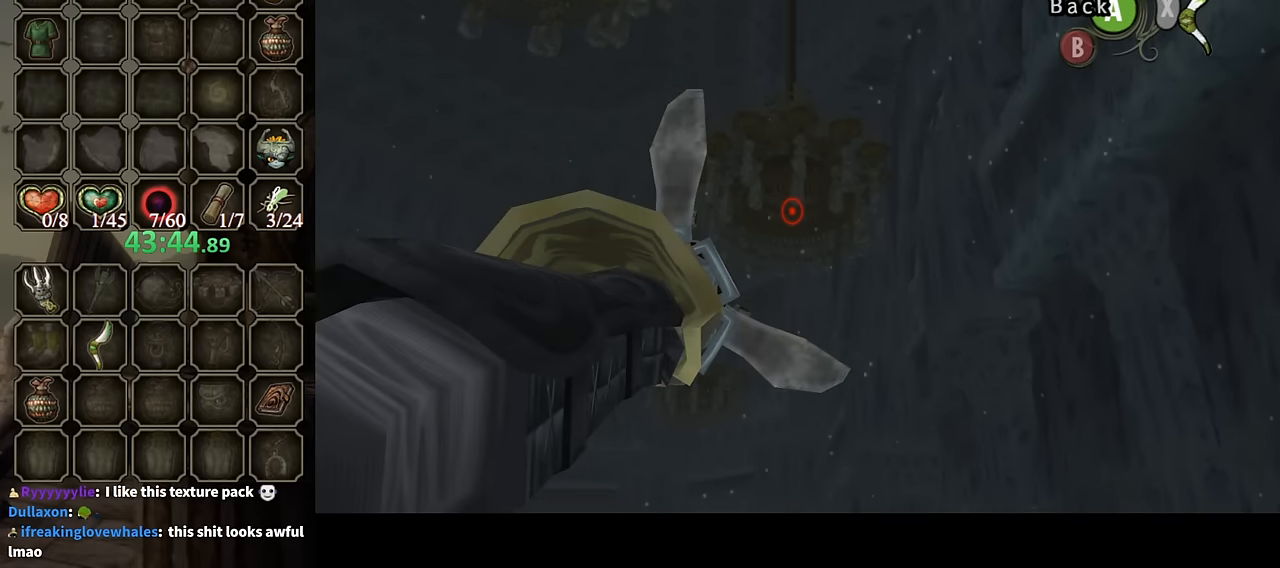
Gameplay with a controller (Nintendo layout); each line is a JSON object with the inputs held at the frame after it. "events" lists button and stick changes between this image and that frame as [ms after this image, input, new state], when the widget could be followed in between. Not read: L3 R3.
{"buttons": ["Y"], "left_stick": "center", "right_stick": "center", "events": []}
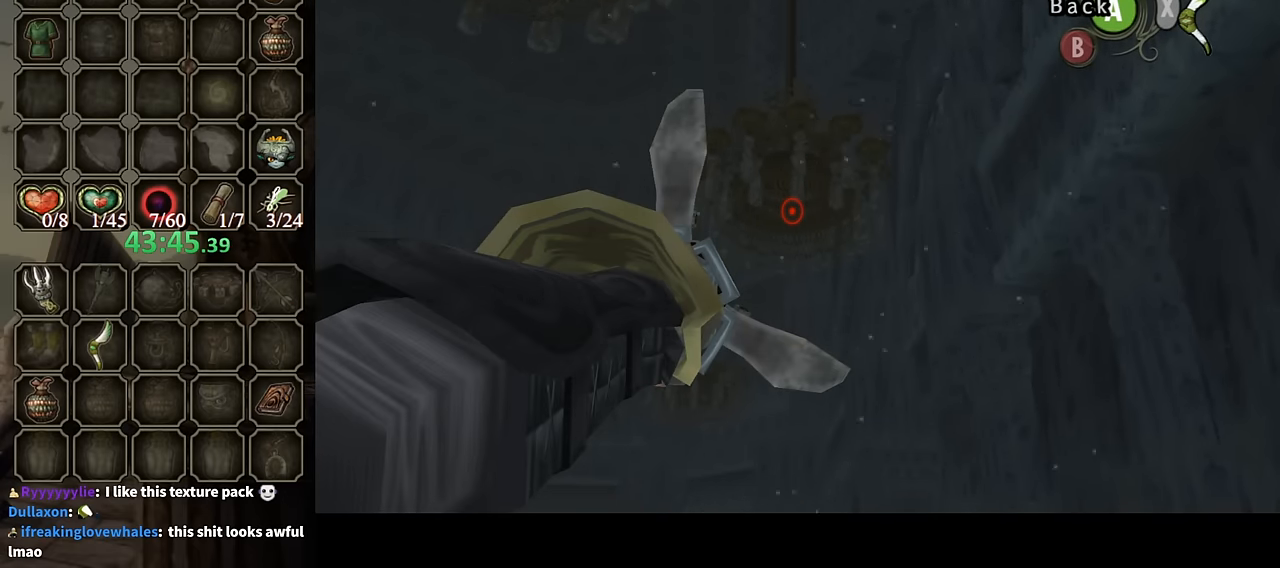
{"buttons": ["Y"], "left_stick": "center", "right_stick": "center", "events": []}
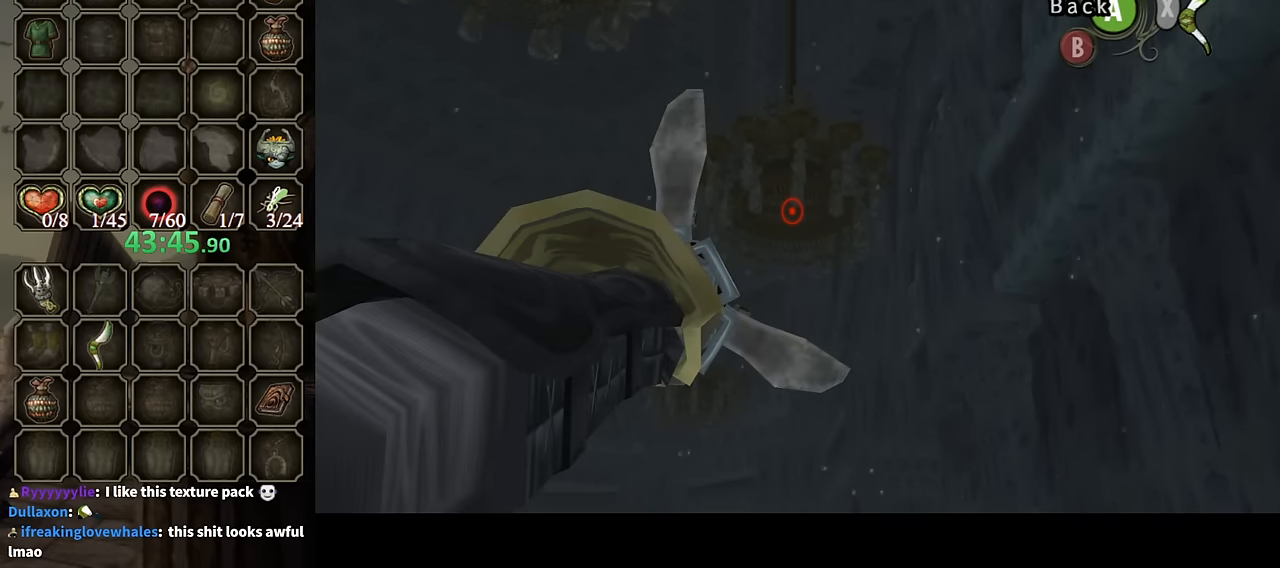
{"buttons": ["Y"], "left_stick": "center", "right_stick": "center", "events": []}
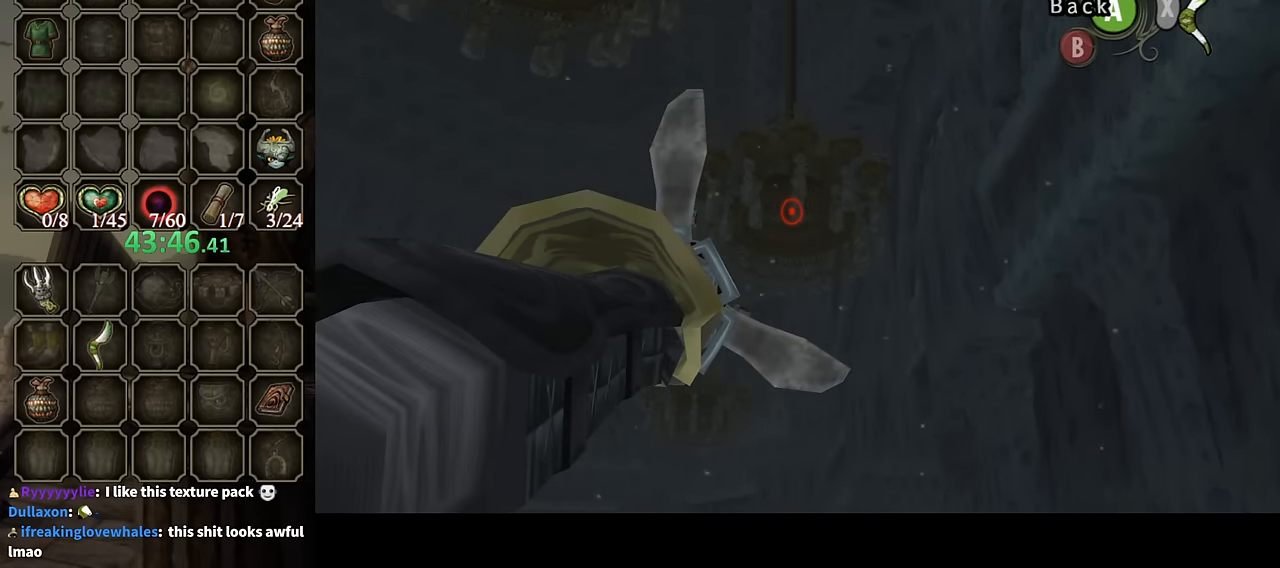
{"buttons": ["Y"], "left_stick": "center", "right_stick": "center", "events": []}
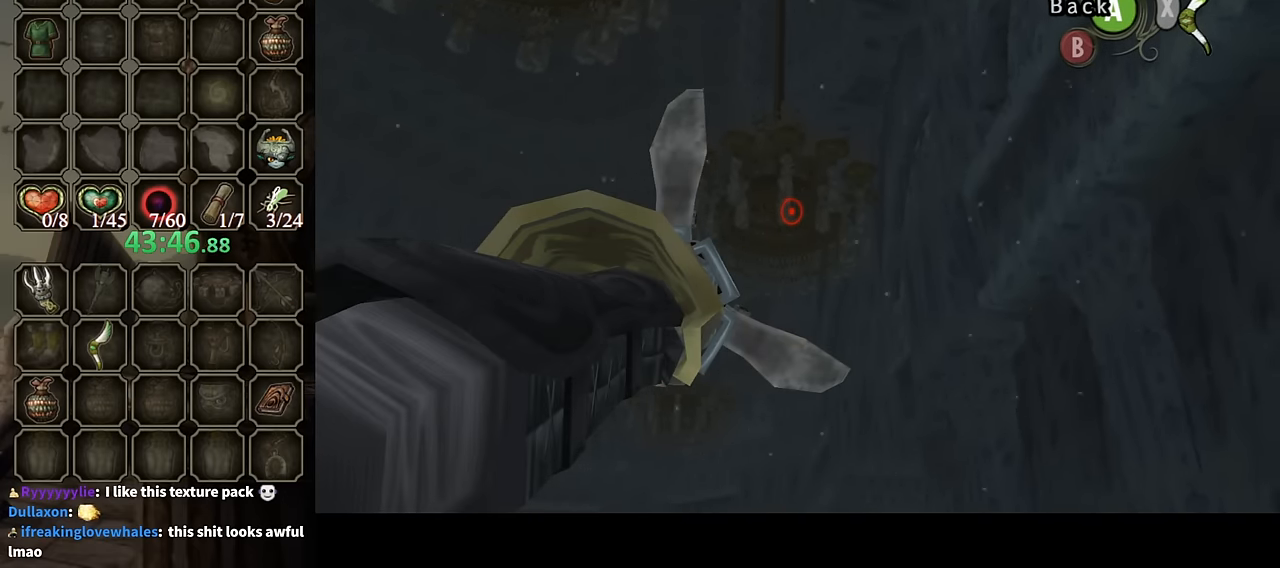
{"buttons": ["Y"], "left_stick": "center", "right_stick": "center", "events": []}
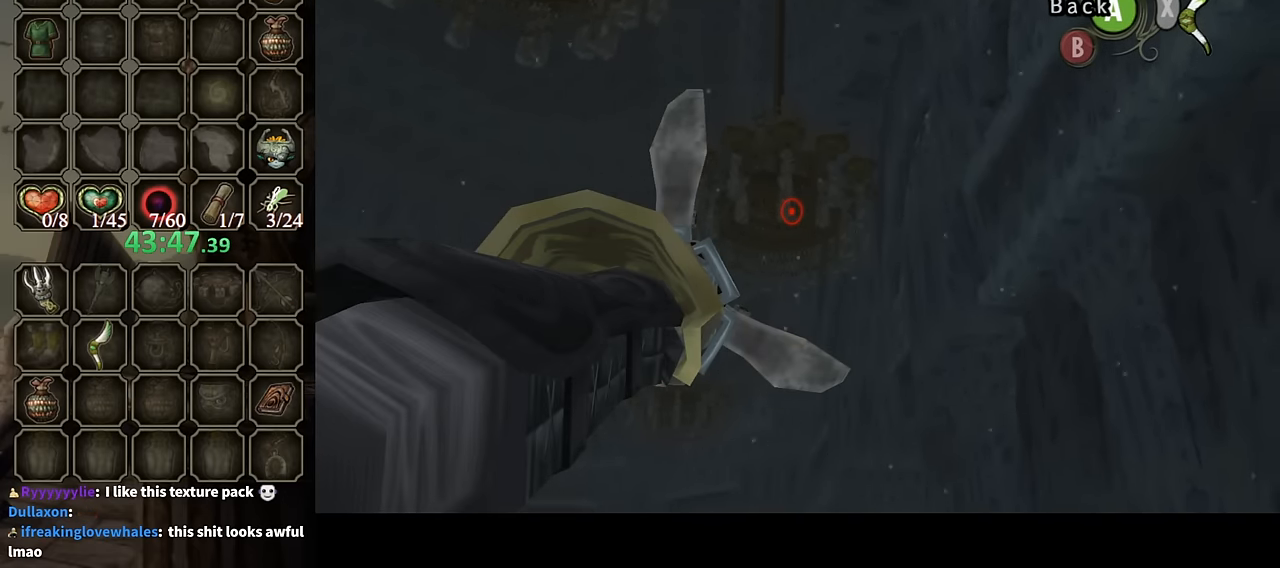
{"buttons": ["Y"], "left_stick": "center", "right_stick": "center", "events": []}
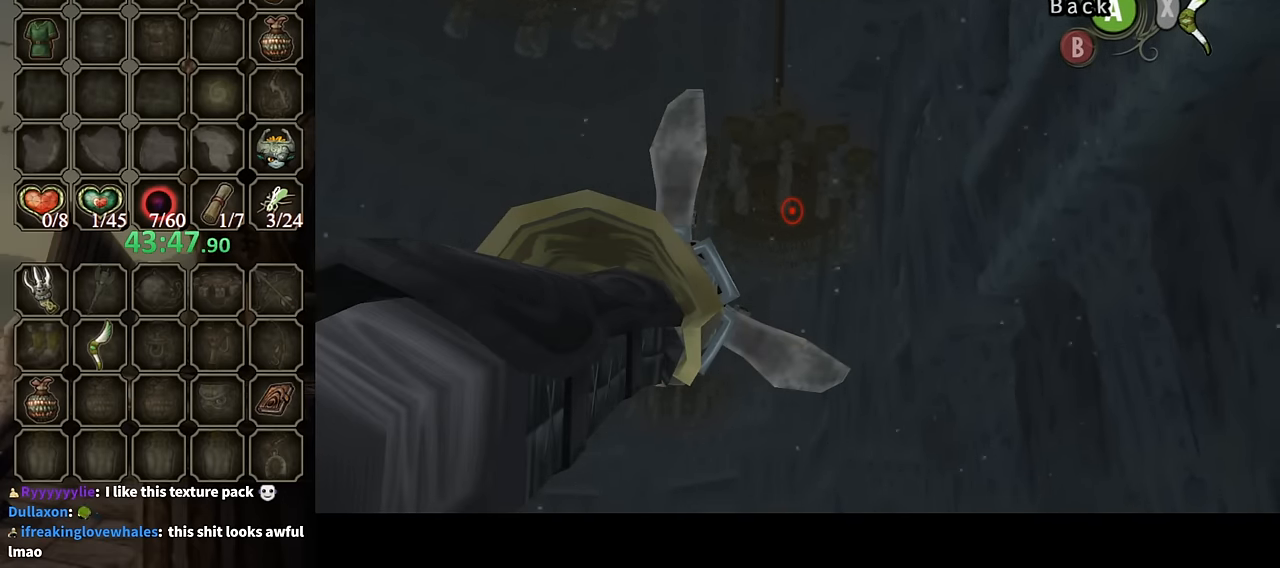
{"buttons": ["A", "Y"], "left_stick": "center", "right_stick": "center", "events": [[400, "A", "down"]]}
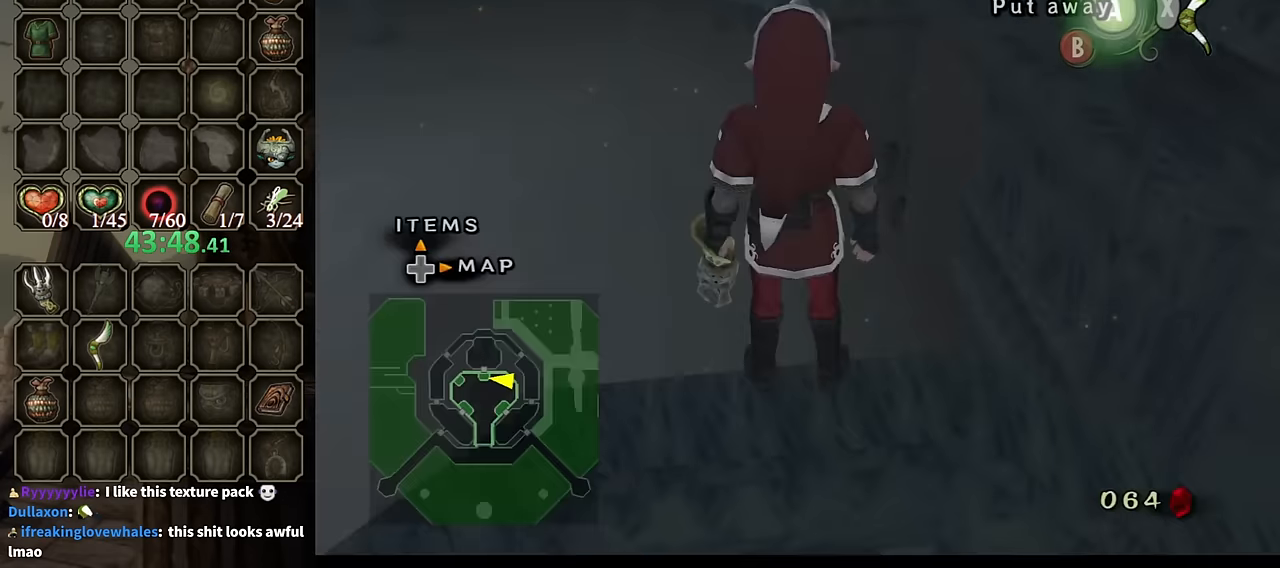
{"buttons": ["L1"], "left_stick": "center", "right_stick": "center", "events": [[66, "A", "up"], [66, "Y", "up"], [433, "L1", "down"]]}
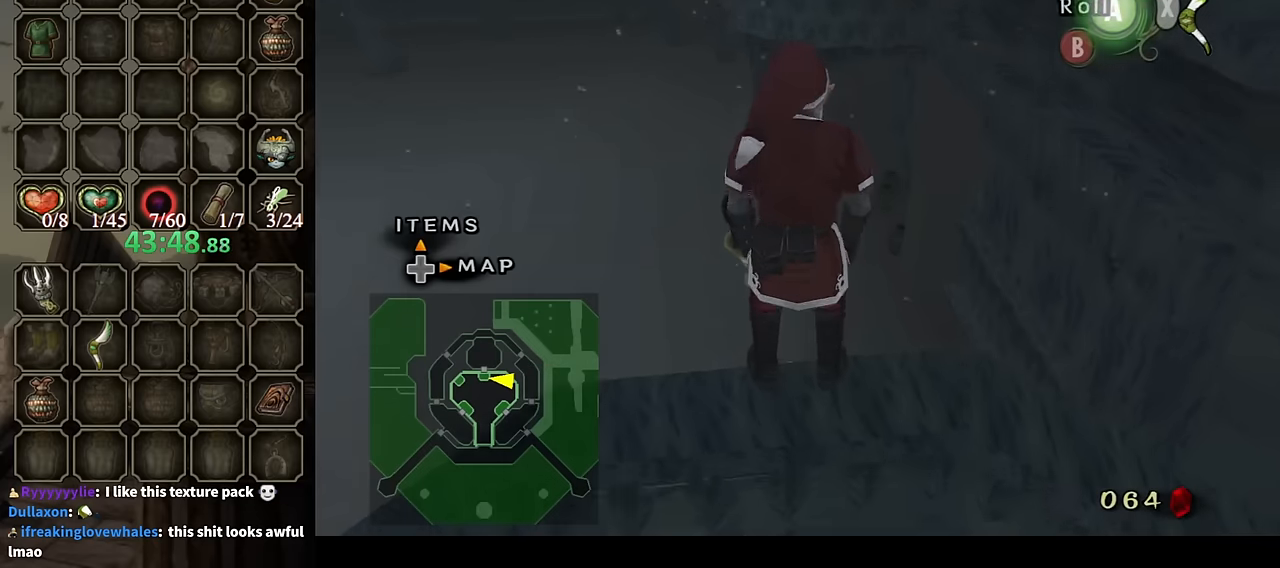
{"buttons": ["L1"], "left_stick": "center", "right_stick": "center", "events": [[300, "left_stick", "right"], [466, "left_stick", "center"]]}
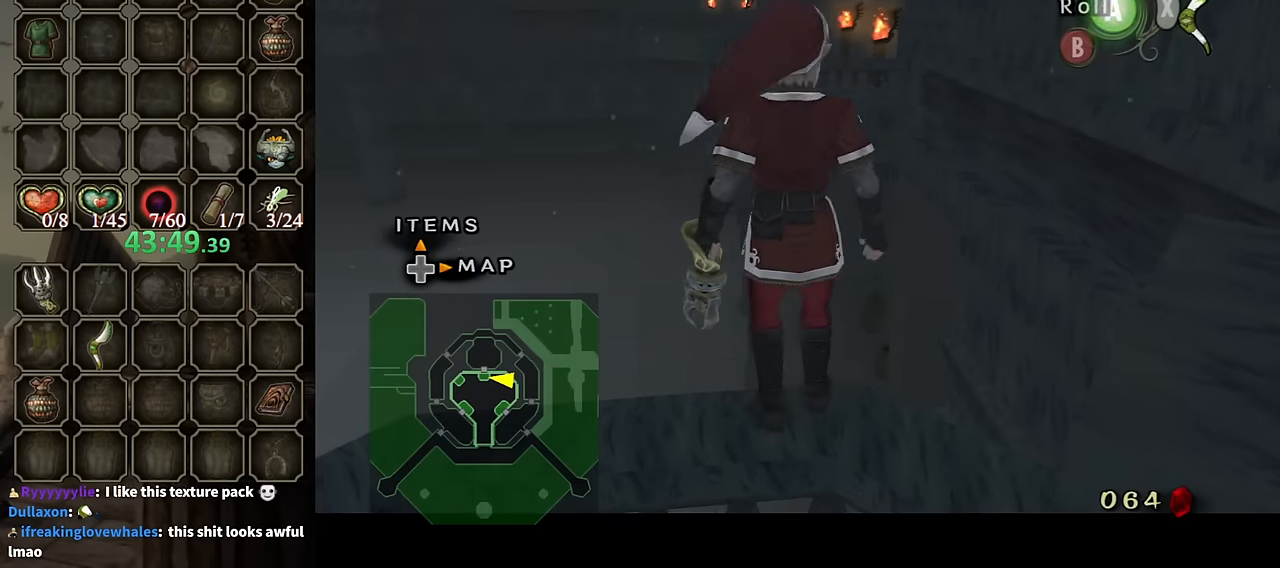
{"buttons": ["L1"], "left_stick": "center", "right_stick": "center", "events": []}
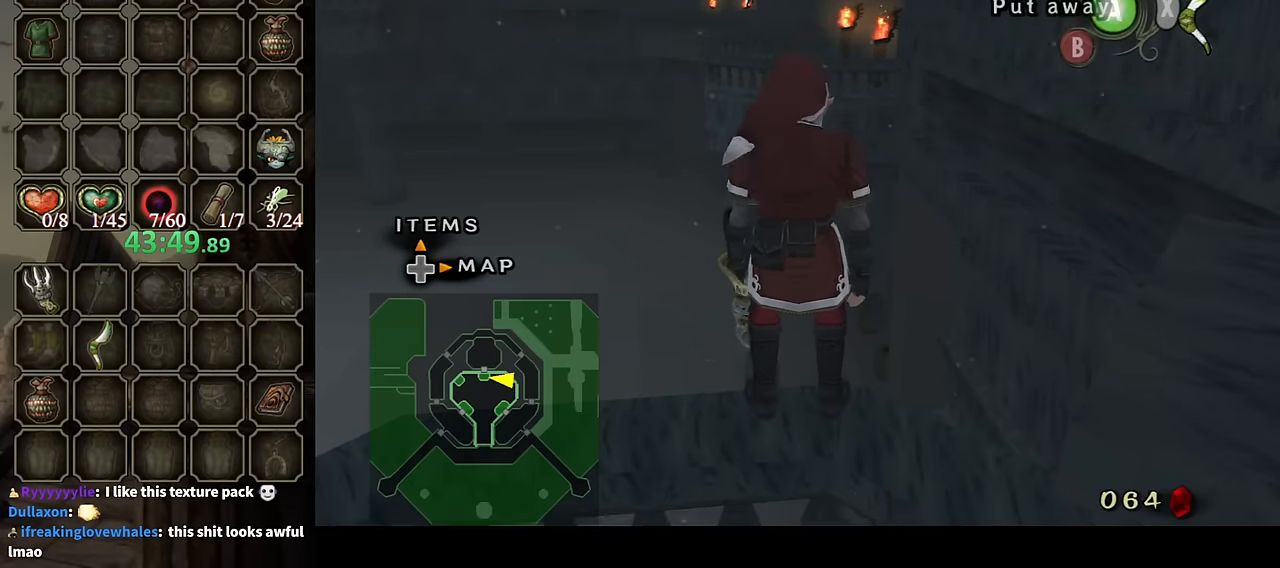
{"buttons": [], "left_stick": "center", "right_stick": "center", "events": [[66, "L1", "up"], [333, "left_stick", "up"], [433, "left_stick", "center"]]}
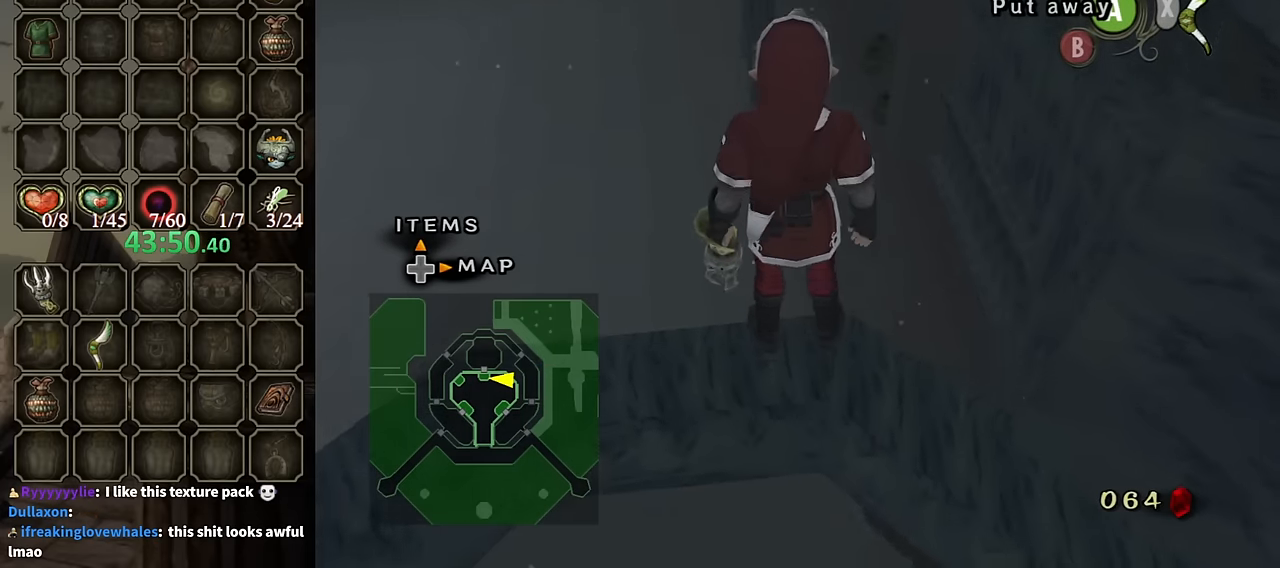
{"buttons": [], "left_stick": "center", "right_stick": "center", "events": [[300, "left_stick", "up"], [400, "left_stick", "center"]]}
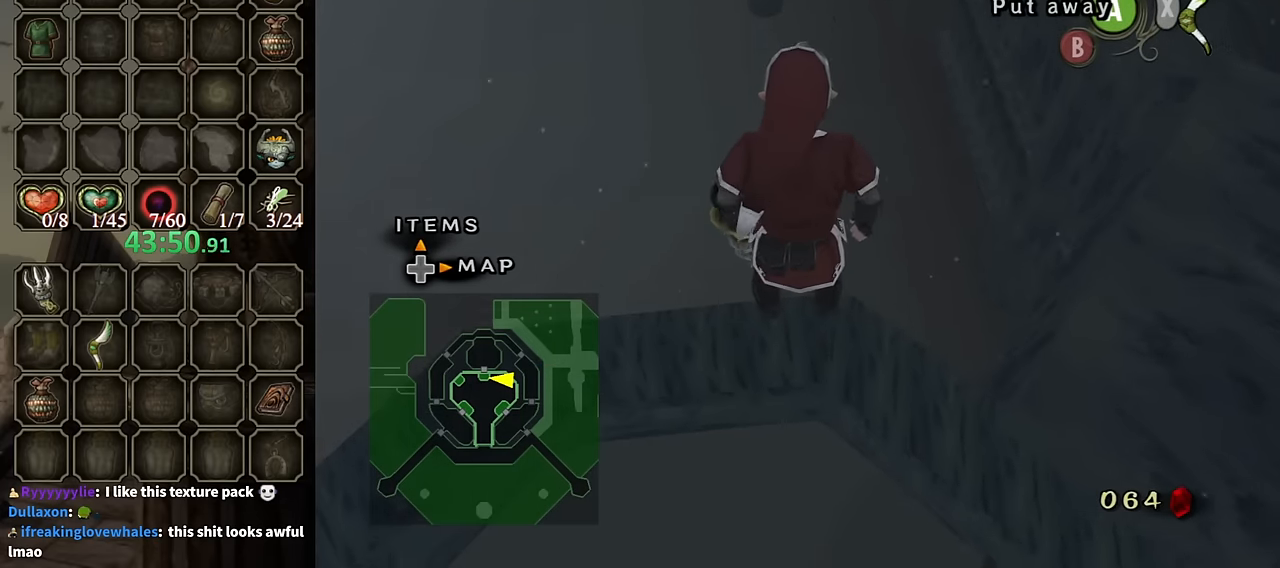
{"buttons": [], "left_stick": "center", "right_stick": "center", "events": [[366, "left_stick", "up"], [466, "left_stick", "center"]]}
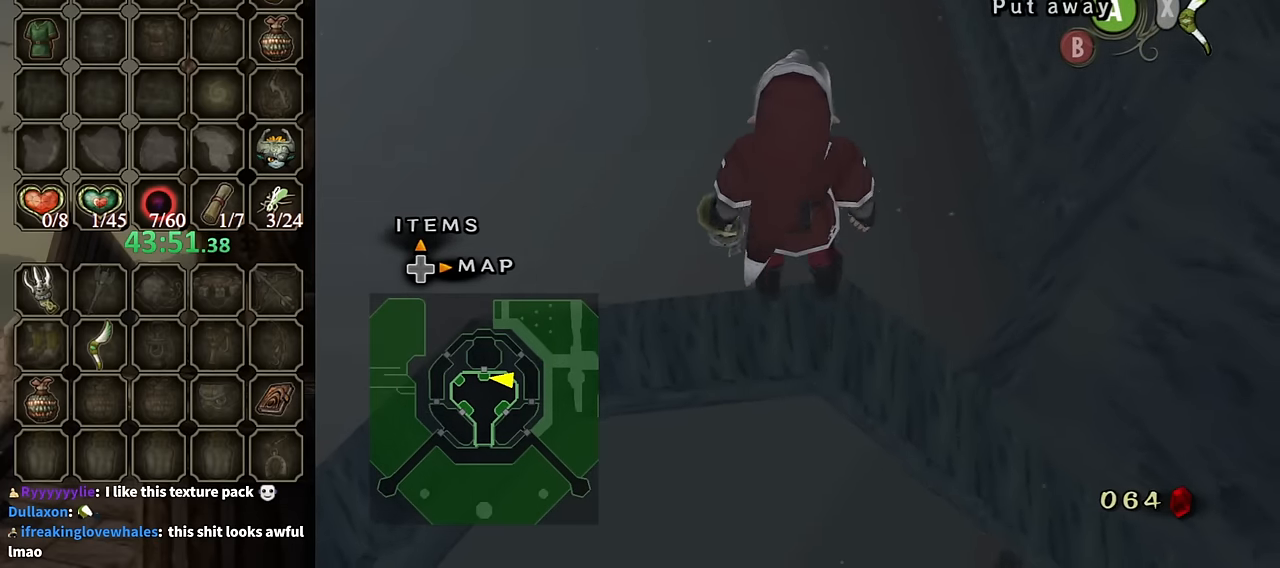
{"buttons": [], "left_stick": "center", "right_stick": "center", "events": []}
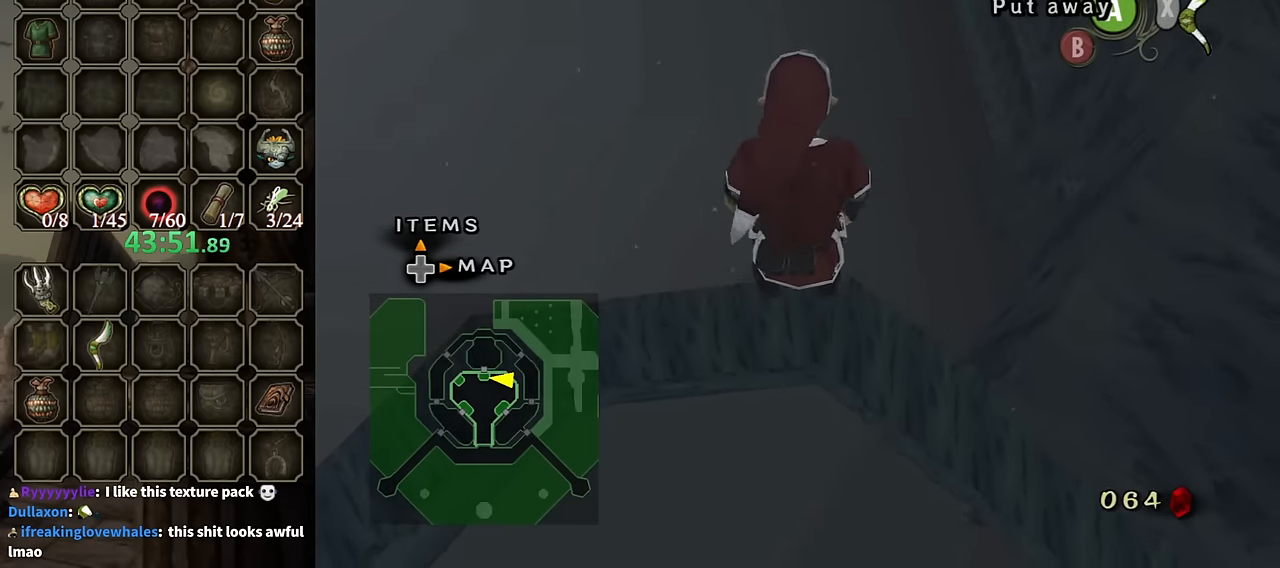
{"buttons": ["Y"], "left_stick": "down", "right_stick": "center", "events": [[33, "right_stick", "up"], [133, "right_stick", "center"], [233, "Y", "down"], [467, "left_stick", "down"]]}
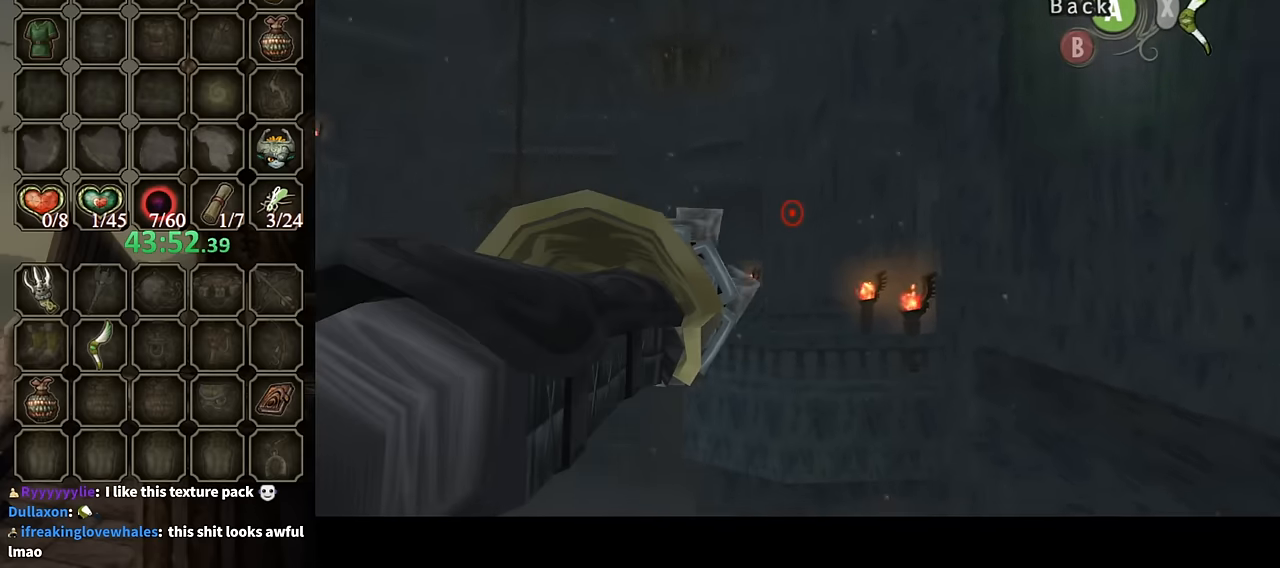
{"buttons": ["Y"], "left_stick": "down", "right_stick": "center", "events": [[333, "left_stick", "center"], [500, "left_stick", "down"]]}
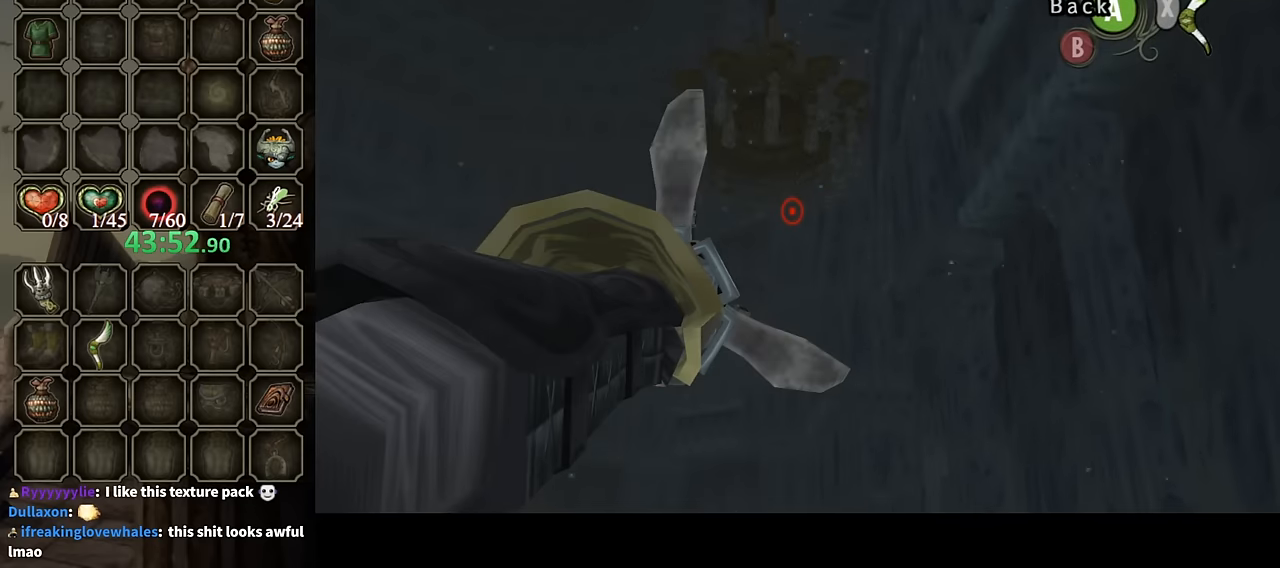
{"buttons": ["Y"], "left_stick": "down-left", "right_stick": "center", "events": [[133, "left_stick", "down-left"]]}
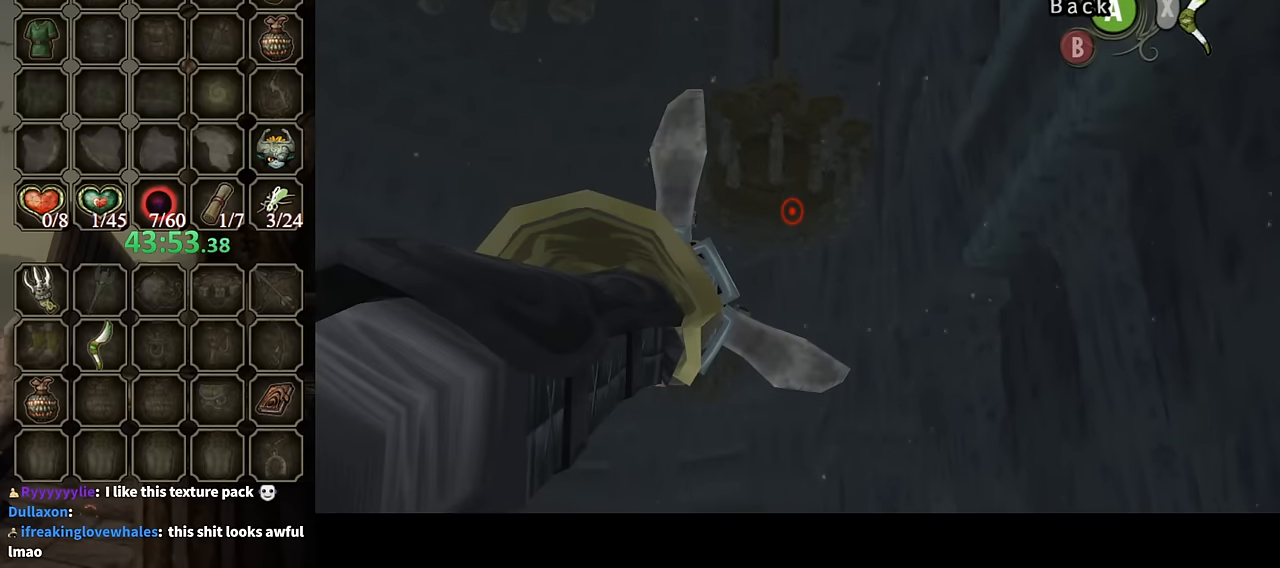
{"buttons": ["Y"], "left_stick": "down-left", "right_stick": "center", "events": []}
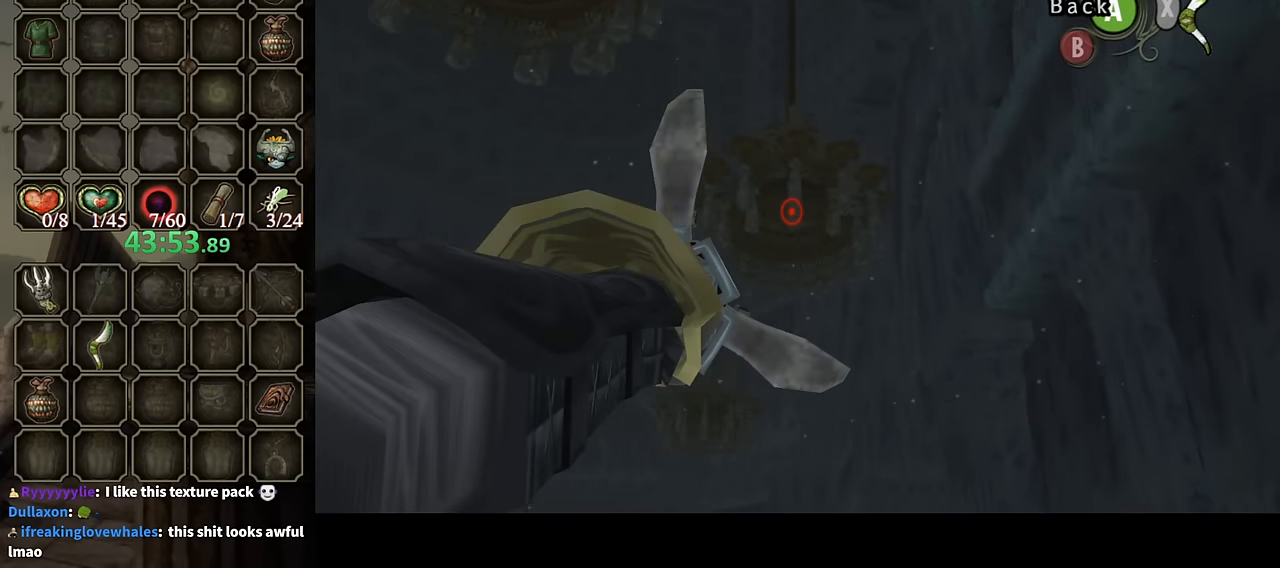
{"buttons": ["Y"], "left_stick": "up-right", "right_stick": "center", "events": [[167, "left_stick", "center"], [333, "left_stick", "up-right"]]}
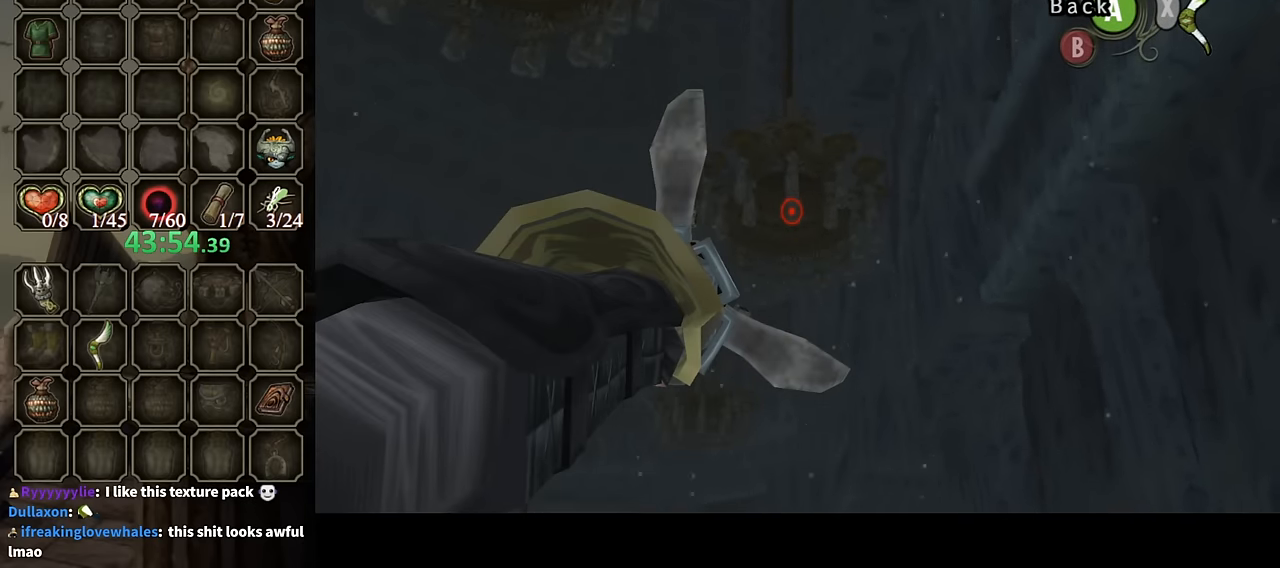
{"buttons": ["Y"], "left_stick": "center", "right_stick": "center", "events": [[300, "left_stick", "center"]]}
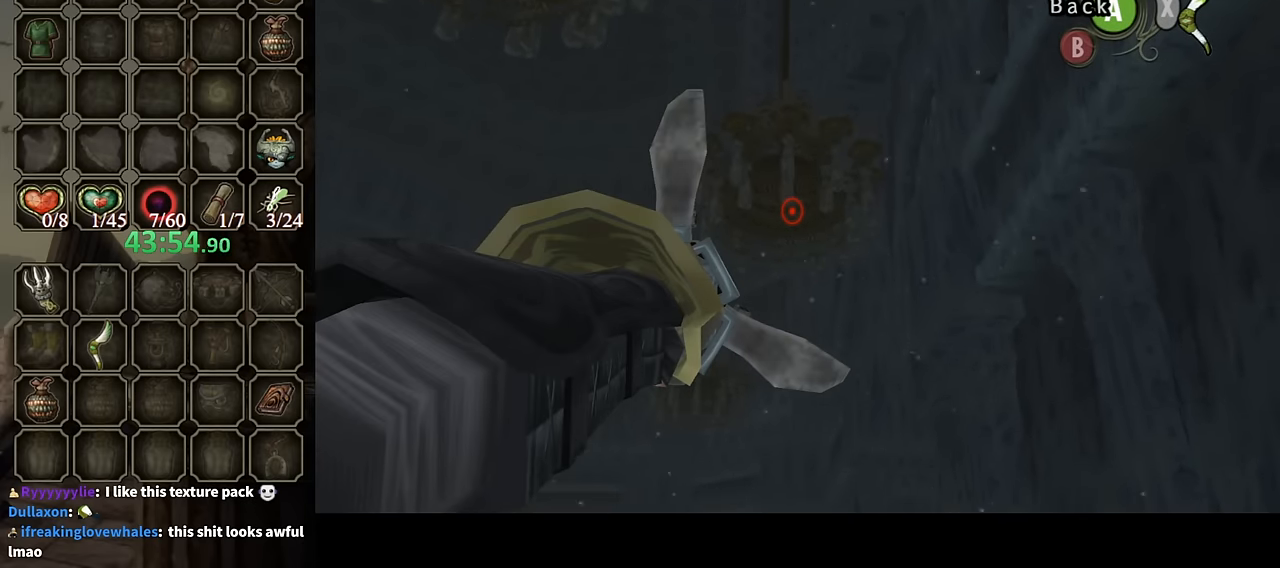
{"buttons": ["Y"], "left_stick": "center", "right_stick": "center", "events": [[100, "left_stick", "down-left"], [233, "left_stick", "center"]]}
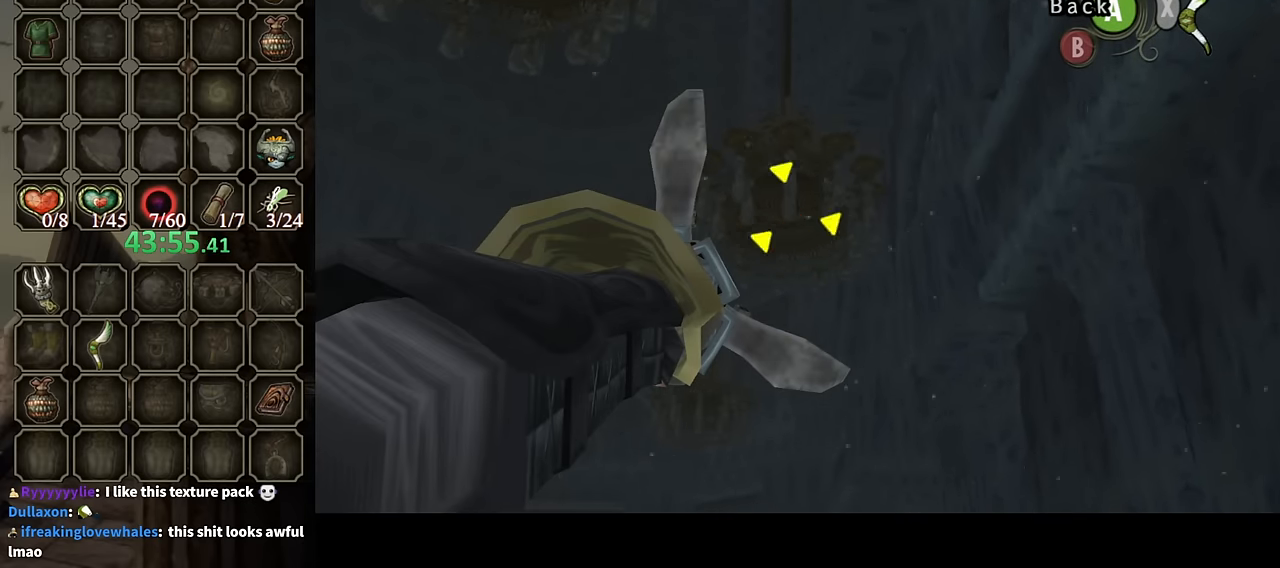
{"buttons": [], "left_stick": "center", "right_stick": "center", "events": [[133, "Y", "up"]]}
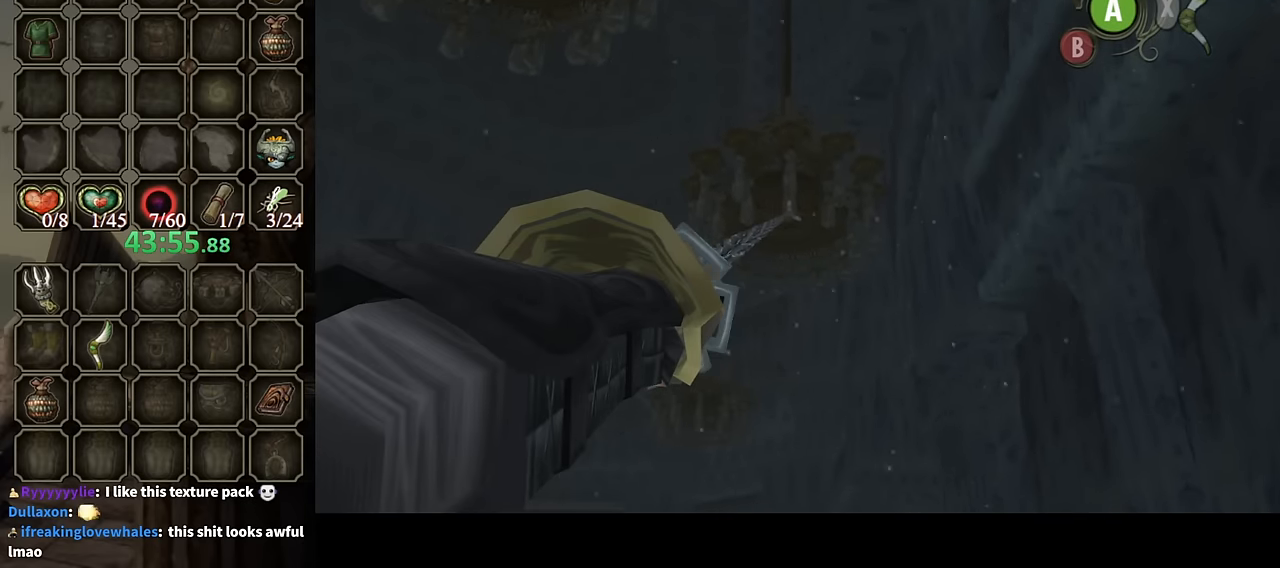
{"buttons": [], "left_stick": "center", "right_stick": "center", "events": []}
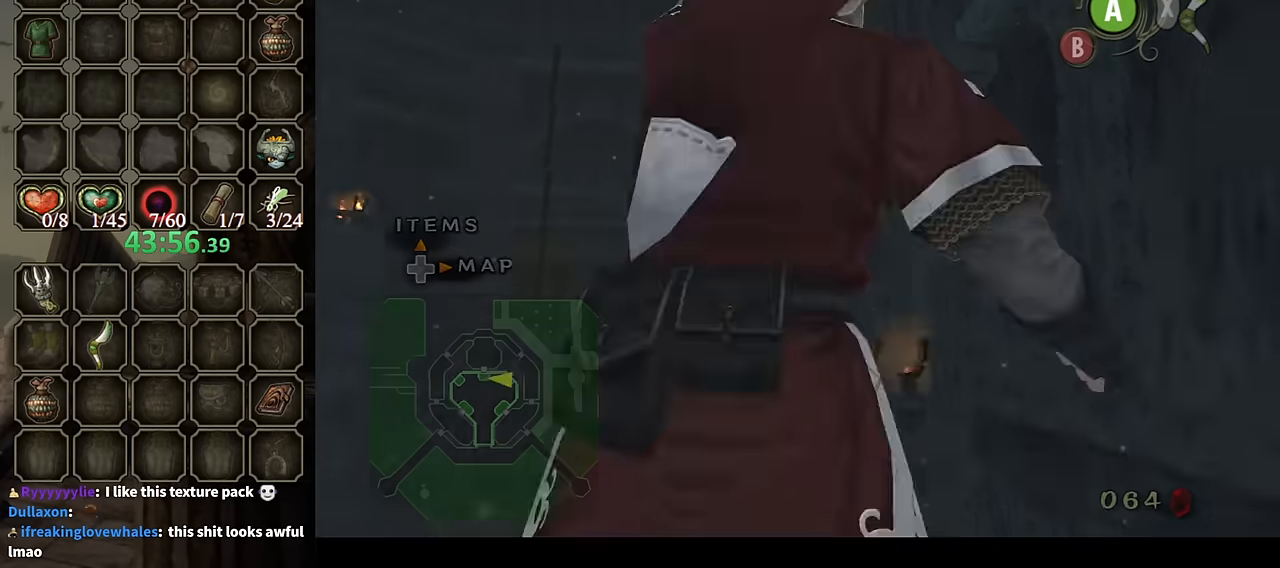
{"buttons": [], "left_stick": "center", "right_stick": "center", "events": []}
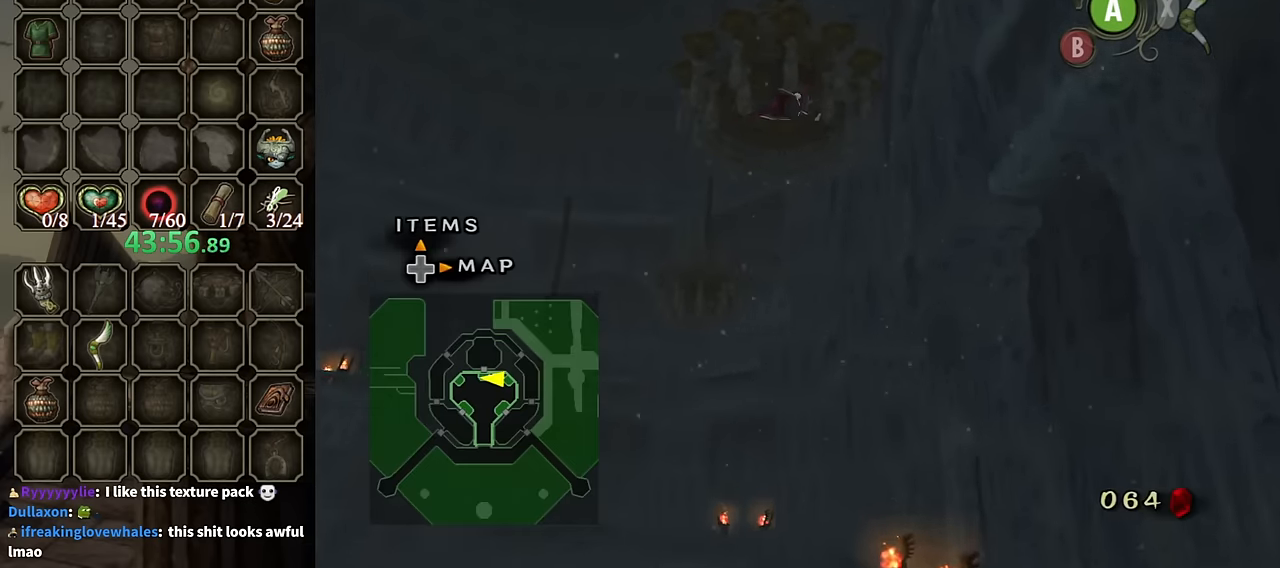
{"buttons": ["A"], "left_stick": "center", "right_stick": "center", "events": [[133, "A", "down"], [200, "A", "up"], [333, "A", "down"], [367, "A", "up"], [467, "A", "down"]]}
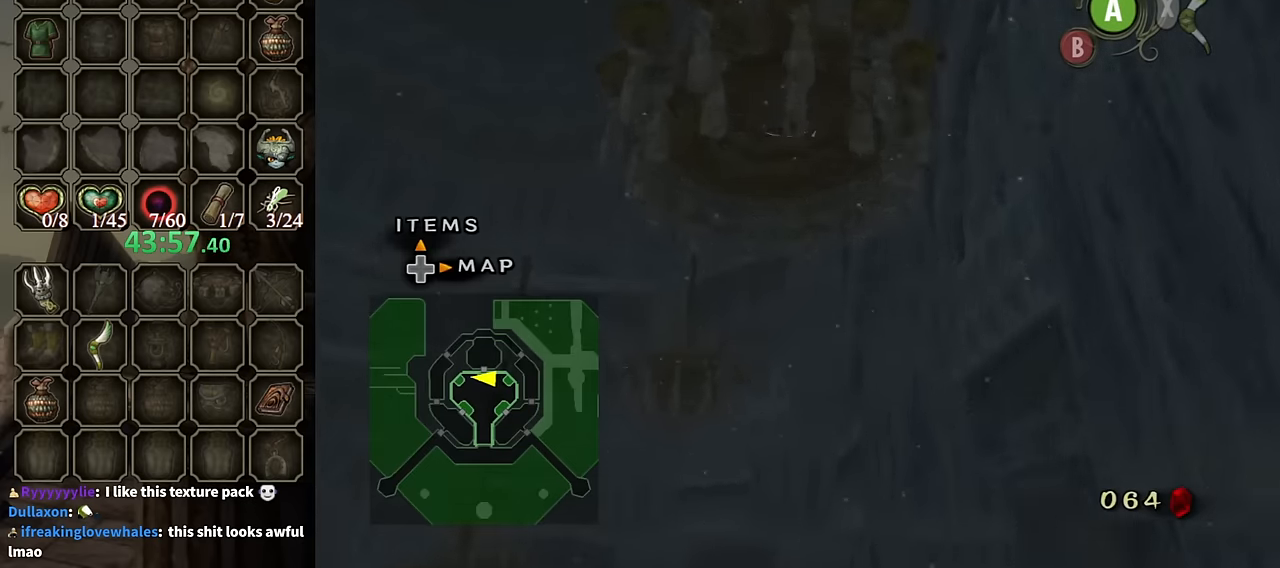
{"buttons": [], "left_stick": "center", "right_stick": "left", "events": [[33, "A", "up"], [100, "A", "down"], [167, "A", "up"], [233, "A", "down"], [300, "A", "up"], [400, "right_stick", "left"]]}
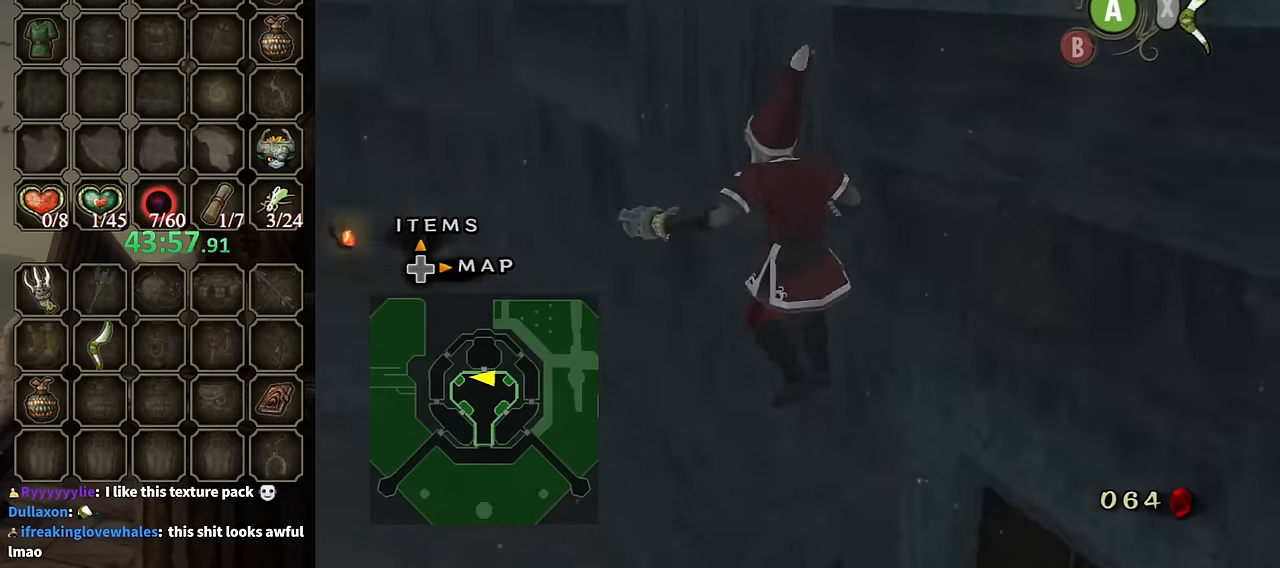
{"buttons": ["A"], "left_stick": "up", "right_stick": "center", "events": [[233, "right_stick", "center"], [300, "left_stick", "up"], [467, "A", "down"]]}
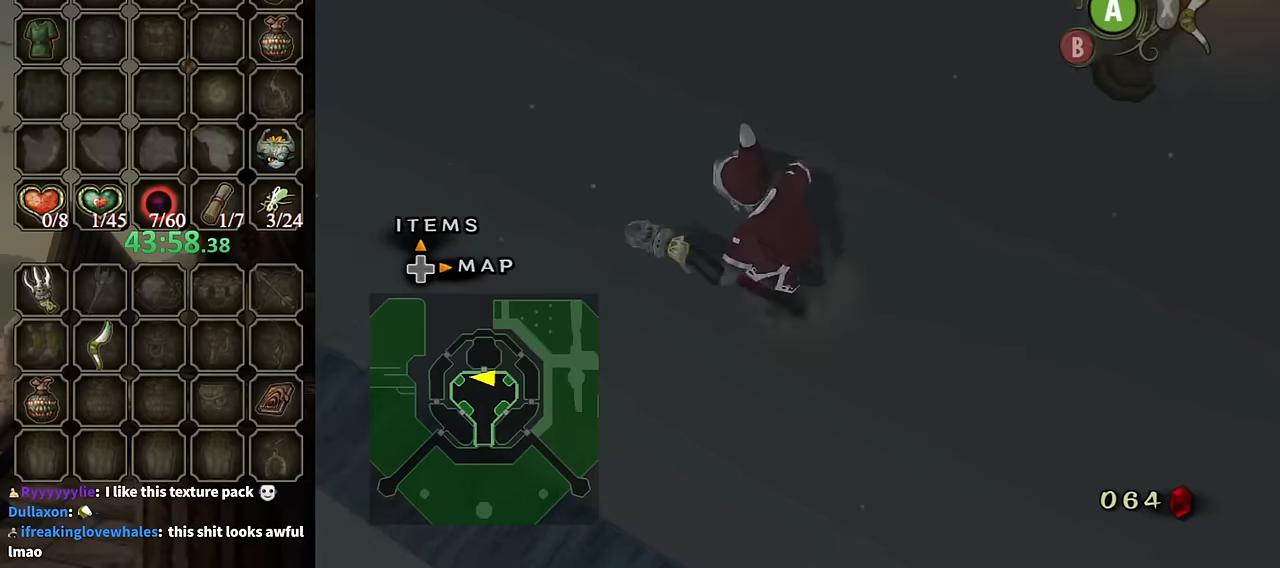
{"buttons": [], "left_stick": "up", "right_stick": "center", "events": [[33, "A", "up"], [100, "A", "down"], [167, "A", "up"], [167, "left_stick", "up-right"], [200, "A", "down"], [267, "A", "up"], [467, "left_stick", "up"]]}
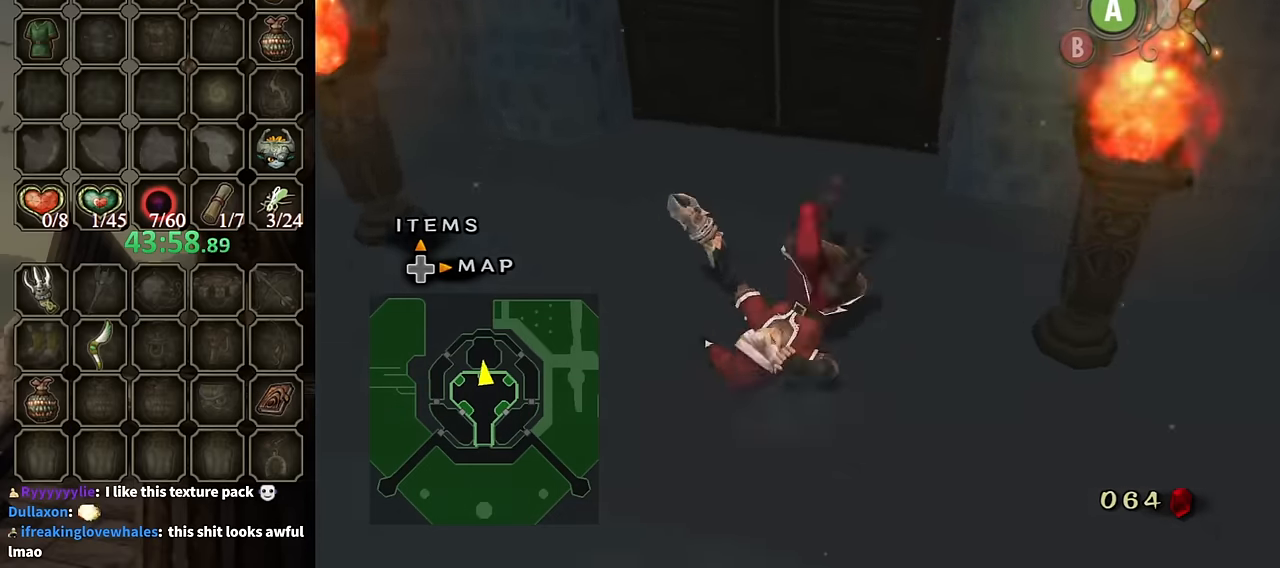
{"buttons": ["A"], "left_stick": "center", "right_stick": "center", "events": [[367, "A", "down"], [367, "left_stick", "center"], [433, "A", "up"], [500, "A", "down"]]}
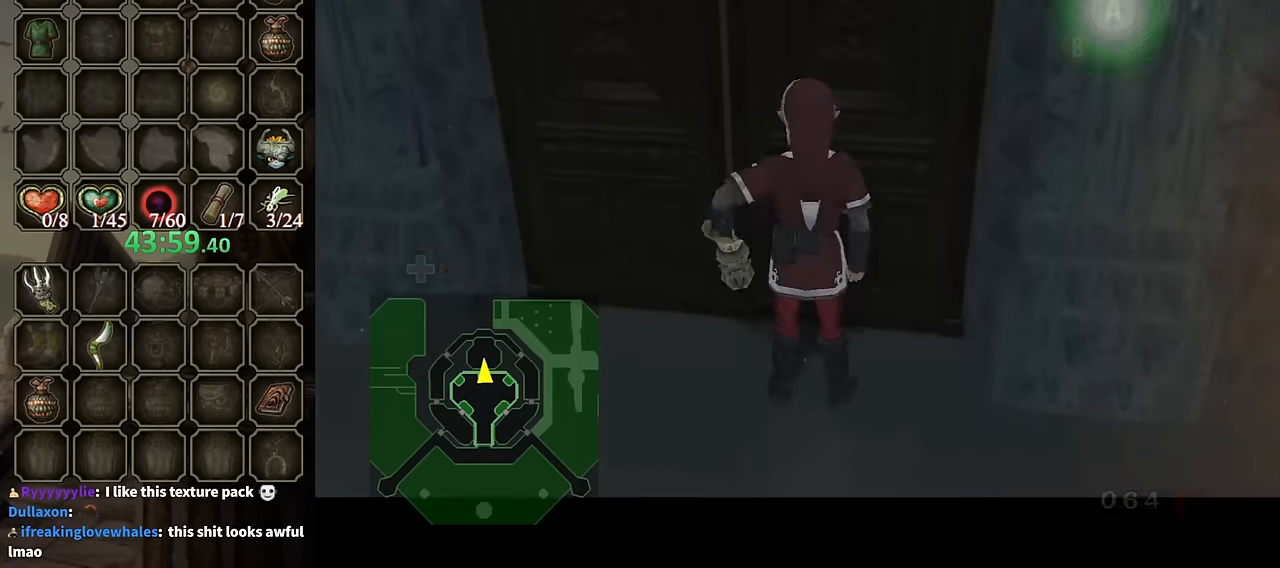
{"buttons": [], "left_stick": "center", "right_stick": "center", "events": [[67, "A", "up"]]}